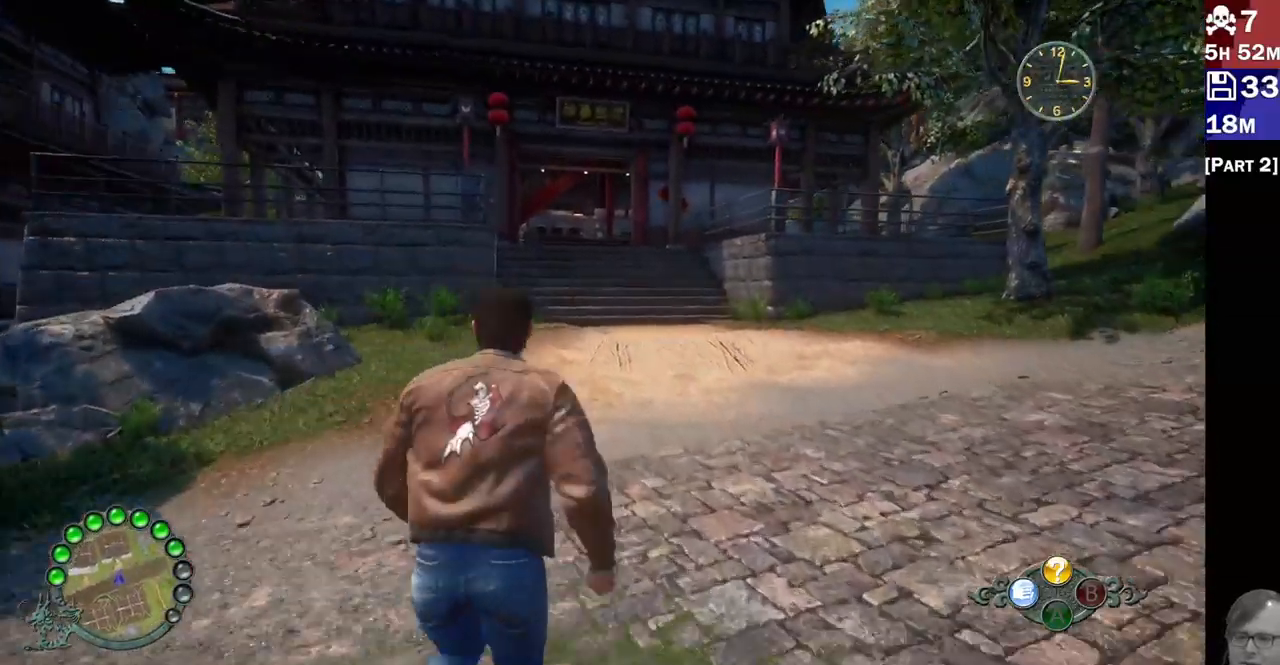
Gameplay with a controller (PlayStation layout); each line is a JSON object with the inputs held at the frame after it (dt_ms = milliseconds from this image to that frame). "events" lists button and stick changes between this image and that frame as [ms after this image, input, new state], when the widget could be followed in between. Not read: L3 R3.
{"dt_ms": 500, "buttons": ["R2"], "left_stick": "up-right", "right_stick": "up", "events": [[317, "right_stick", "up"]]}
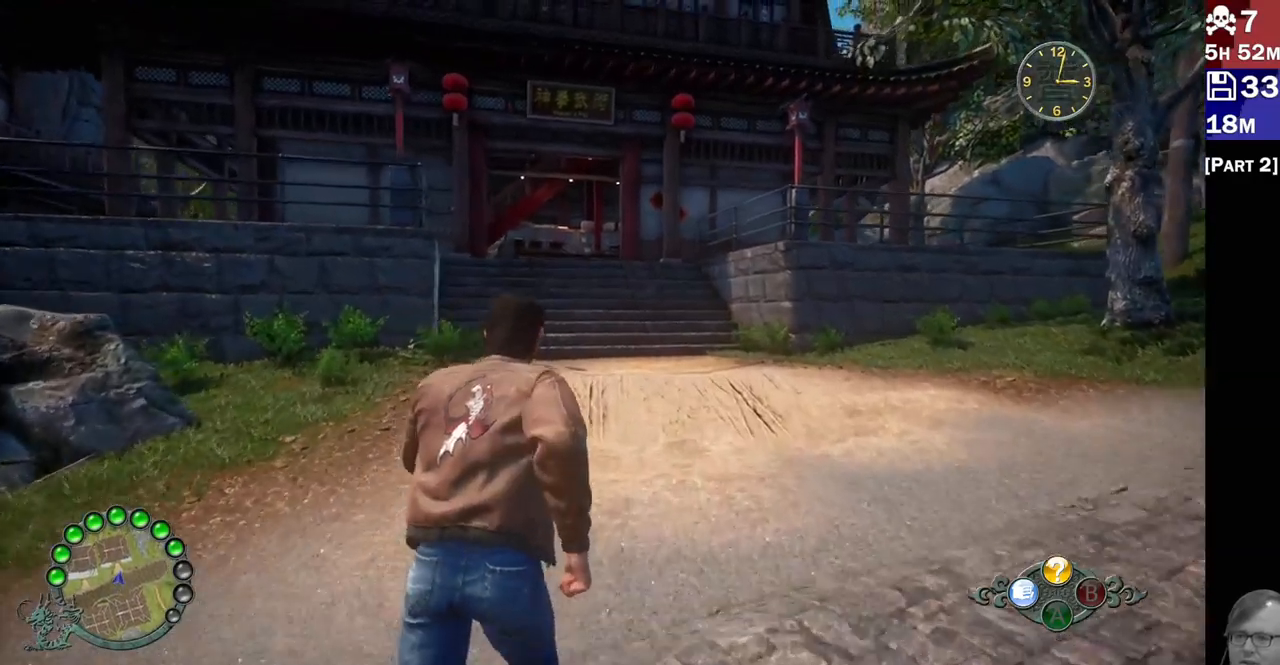
{"dt_ms": 500, "buttons": ["R2"], "left_stick": "up-right", "right_stick": "up-left", "events": [[83, "right_stick", "up-left"]]}
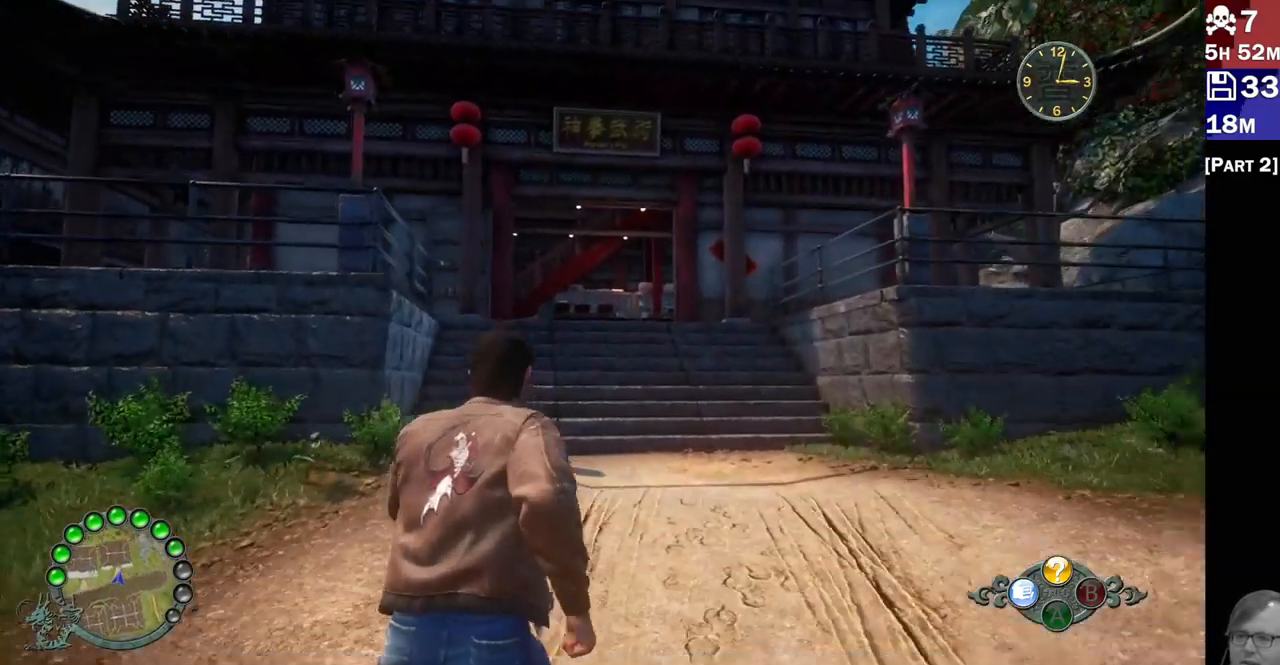
{"dt_ms": 1000, "buttons": ["L2"], "left_stick": "center", "right_stick": "center"}
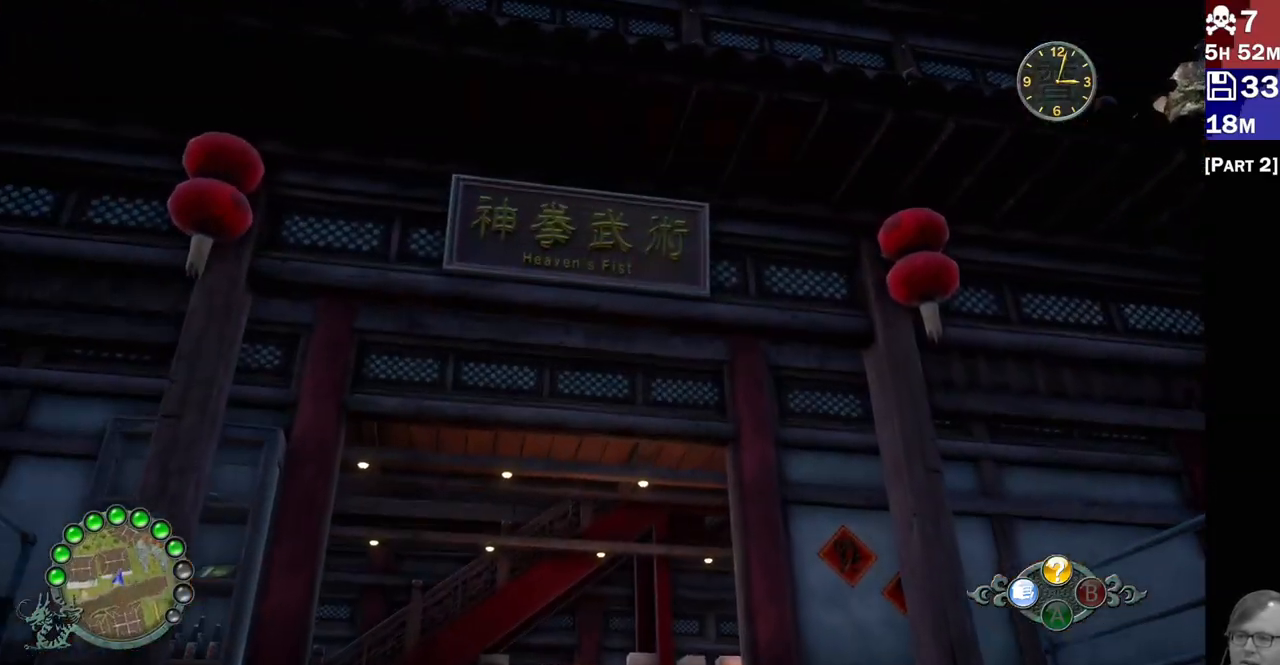
{"dt_ms": 500, "buttons": [], "left_stick": "center", "right_stick": "center", "events": [[483, "L2", "up"]]}
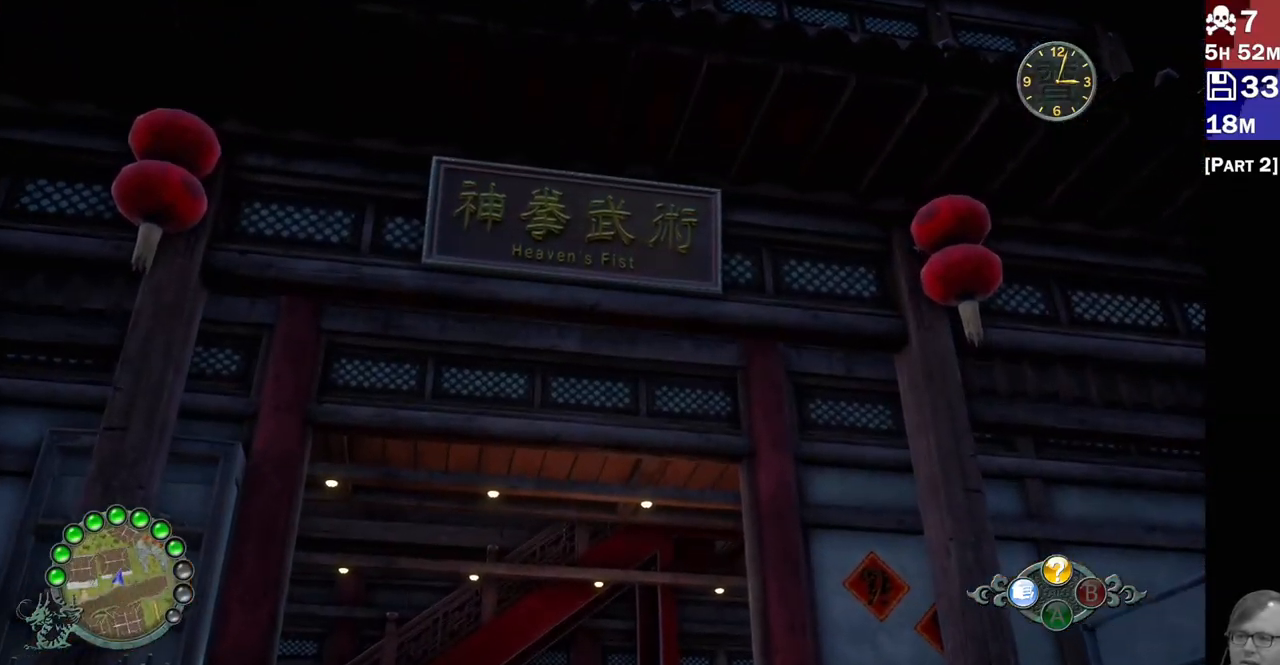
{"dt_ms": 500, "buttons": ["R2"], "left_stick": "up", "right_stick": "center", "events": [[17, "left_stick", "up"], [33, "R2", "down"]]}
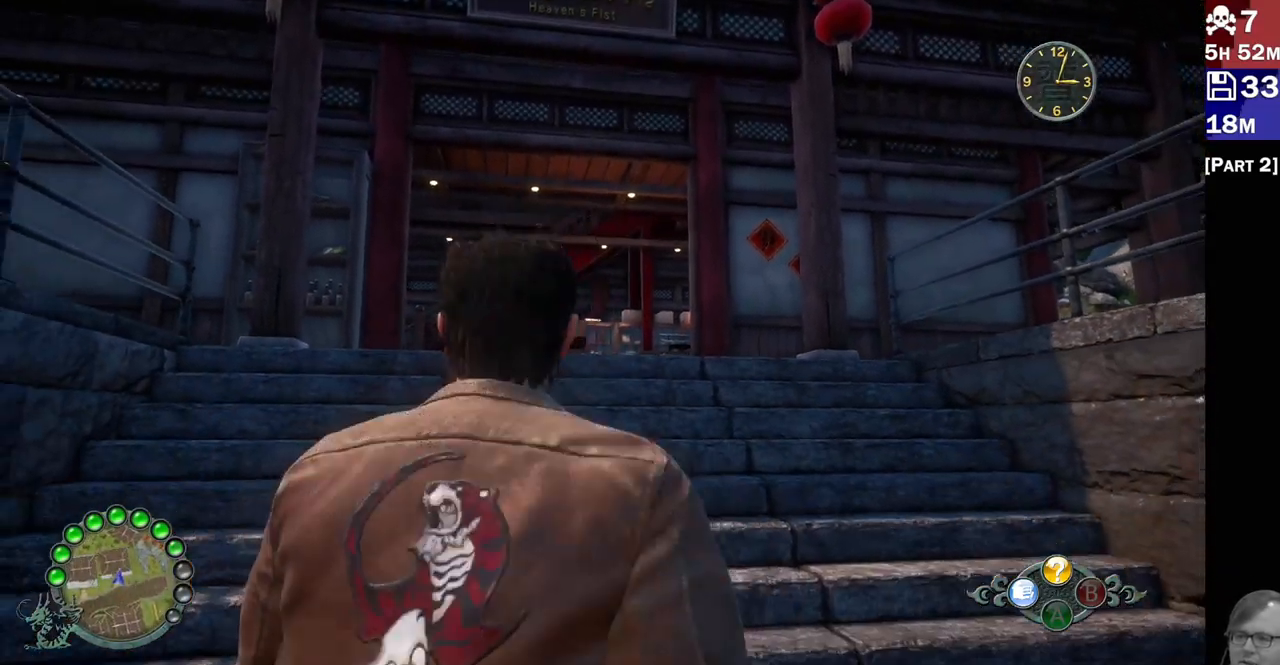
{"dt_ms": 500, "buttons": ["R2"], "left_stick": "up", "right_stick": "down", "events": [[267, "right_stick", "down"]]}
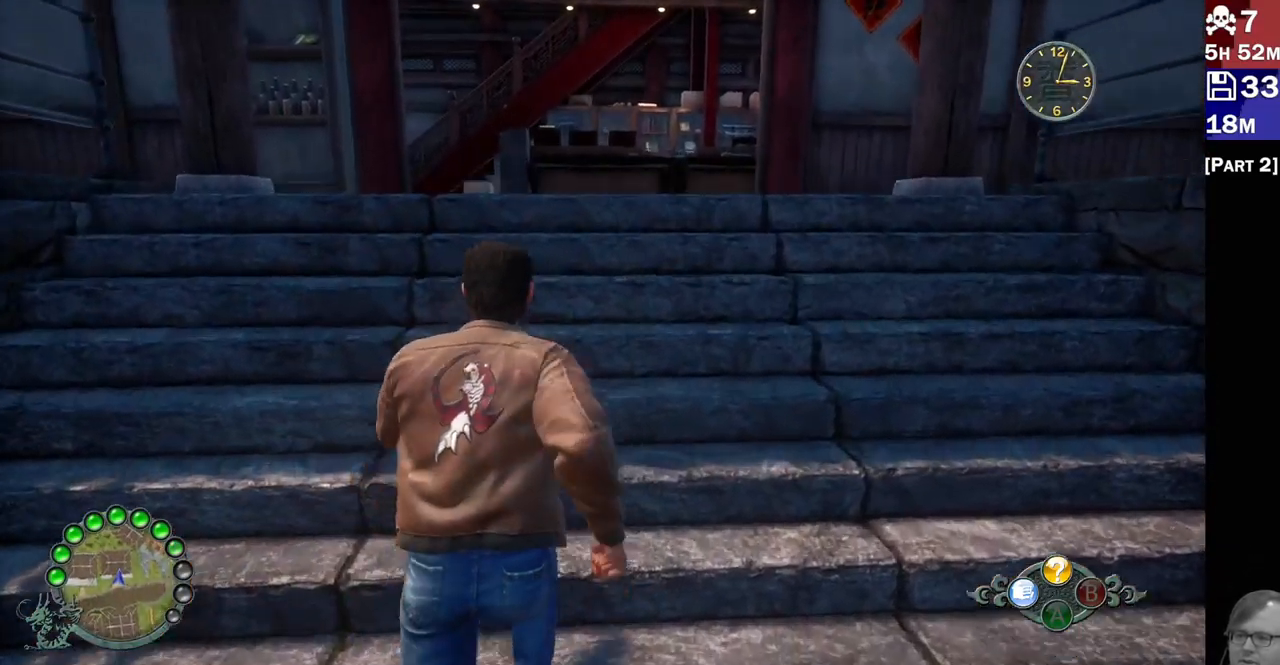
{"dt_ms": 500, "buttons": ["R2"], "left_stick": "up", "right_stick": "down", "events": [[67, "right_stick", "center"], [483, "right_stick", "down"]]}
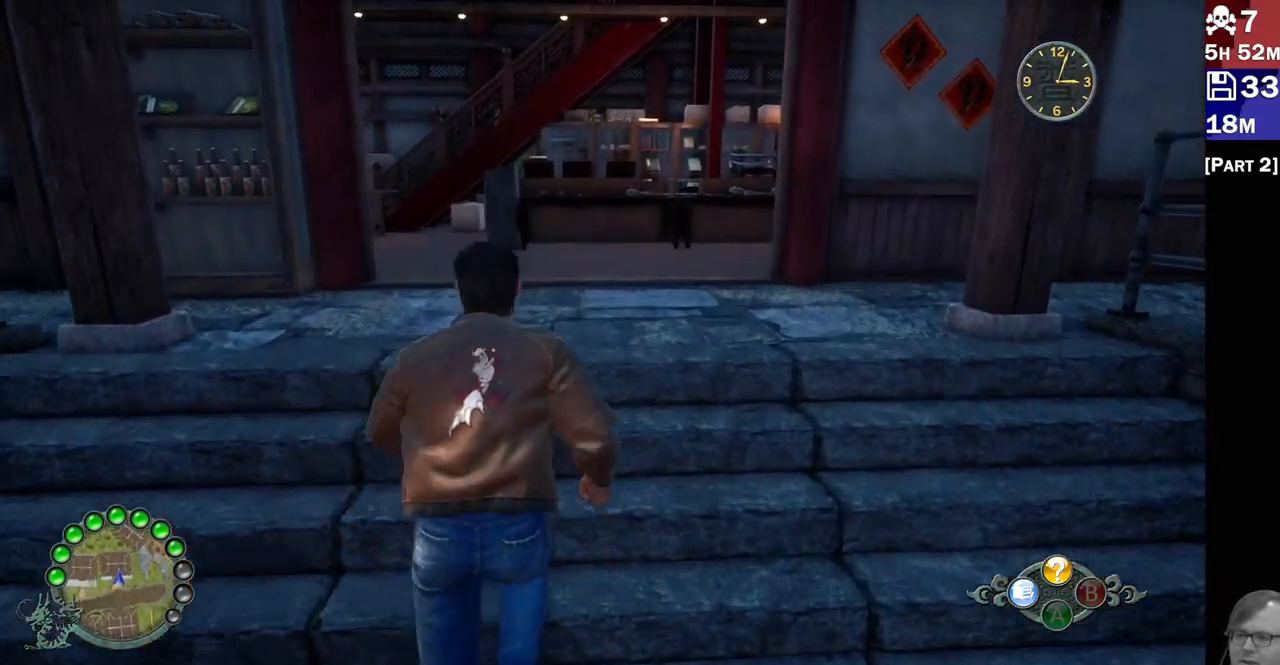
{"dt_ms": 500, "buttons": ["R2"], "left_stick": "up", "right_stick": "center"}
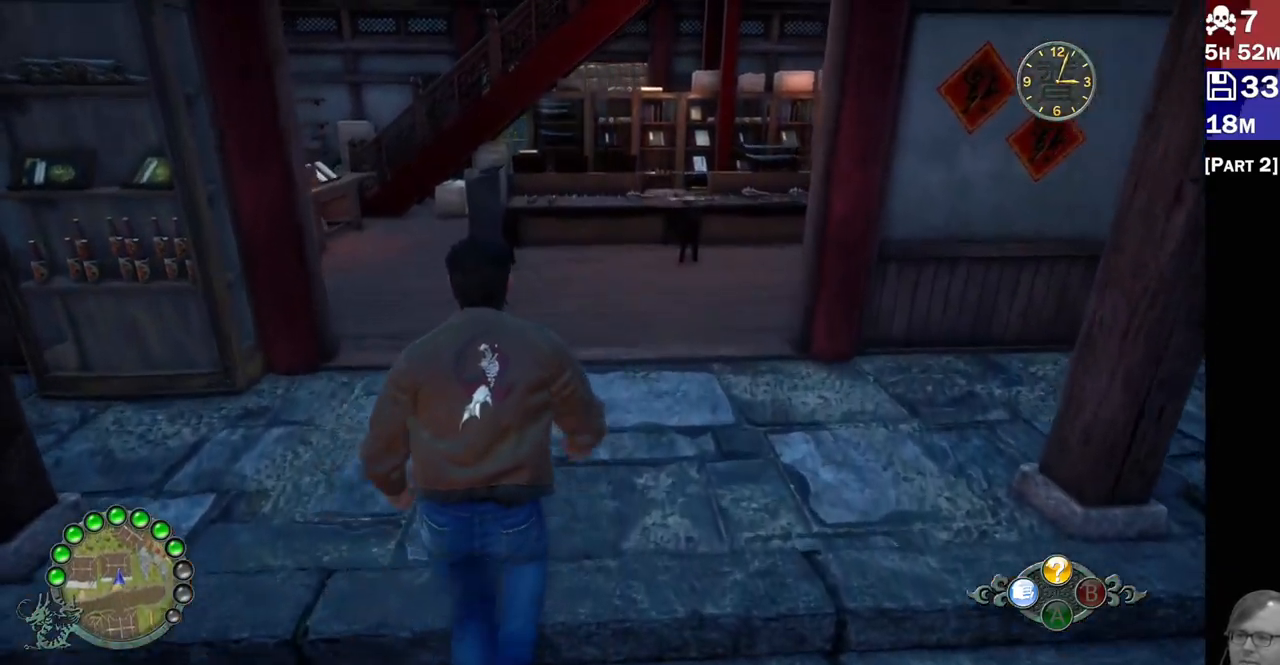
{"dt_ms": 500, "buttons": [], "left_stick": "up-left", "right_stick": "center", "events": [[267, "right_stick", "down-right"], [283, "R2", "up"], [350, "right_stick", "center"], [450, "left_stick", "up-left"]]}
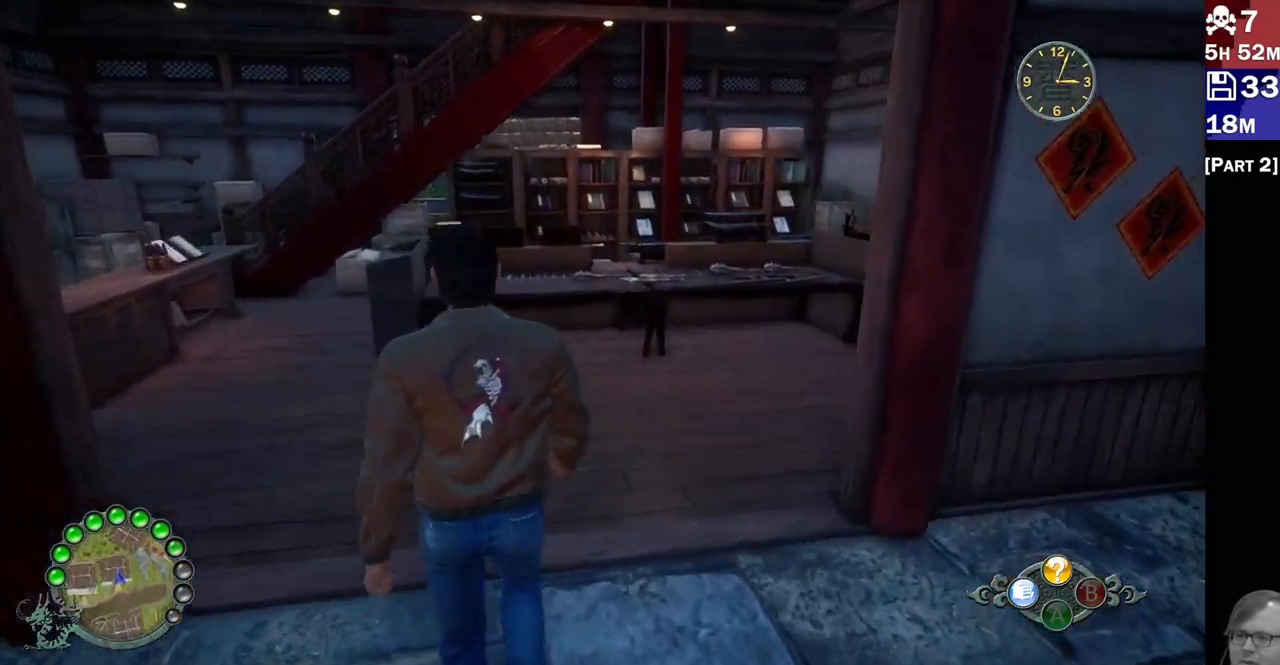
{"dt_ms": 500, "buttons": [], "left_stick": "center", "right_stick": "center", "events": [[33, "right_stick", "right"], [167, "left_stick", "center"], [250, "right_stick", "down-right"], [433, "right_stick", "center"]]}
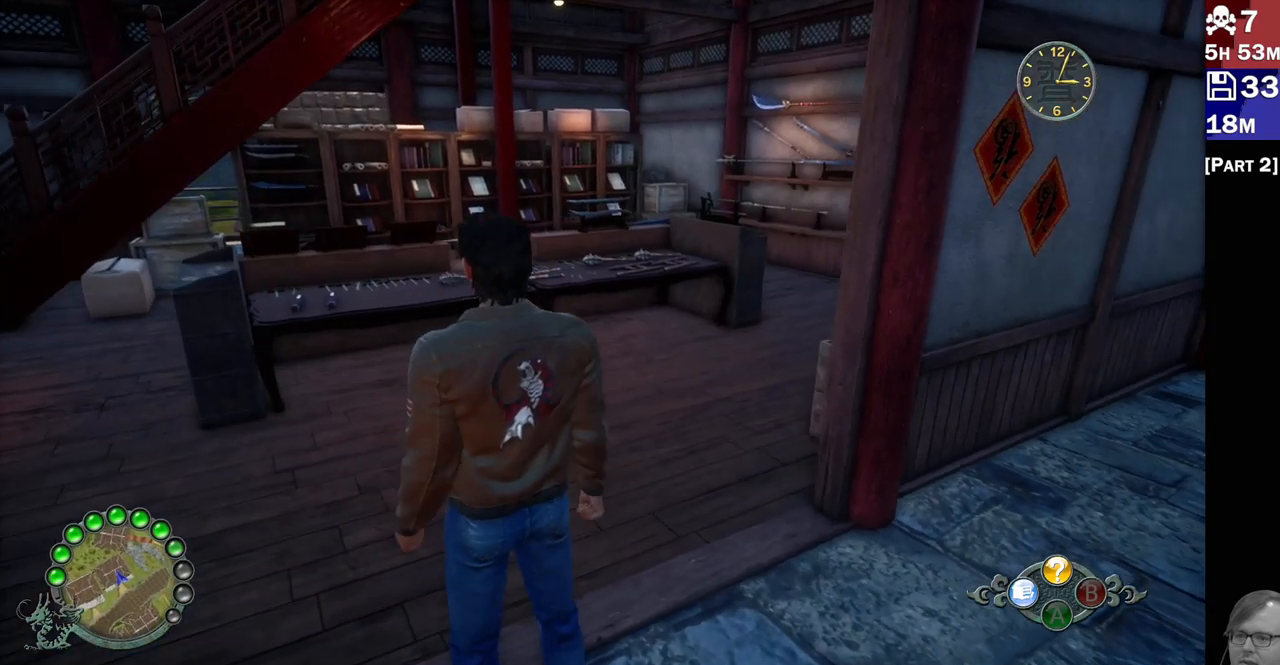
{"dt_ms": 500, "buttons": [], "left_stick": "up-left", "right_stick": "left", "events": [[83, "left_stick", "up-left"], [83, "right_stick", "left"]]}
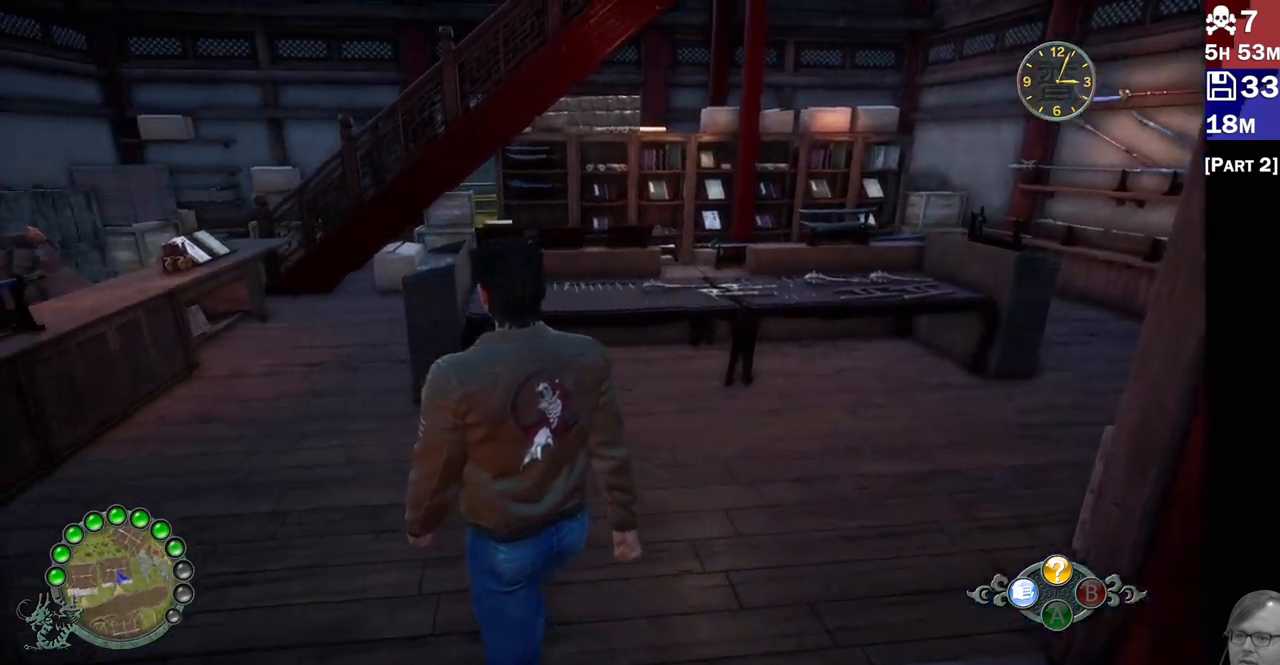
{"dt_ms": 500, "buttons": ["R2"], "left_stick": "up", "right_stick": "center", "events": [[383, "R2", "down"], [417, "left_stick", "up"], [450, "right_stick", "center"]]}
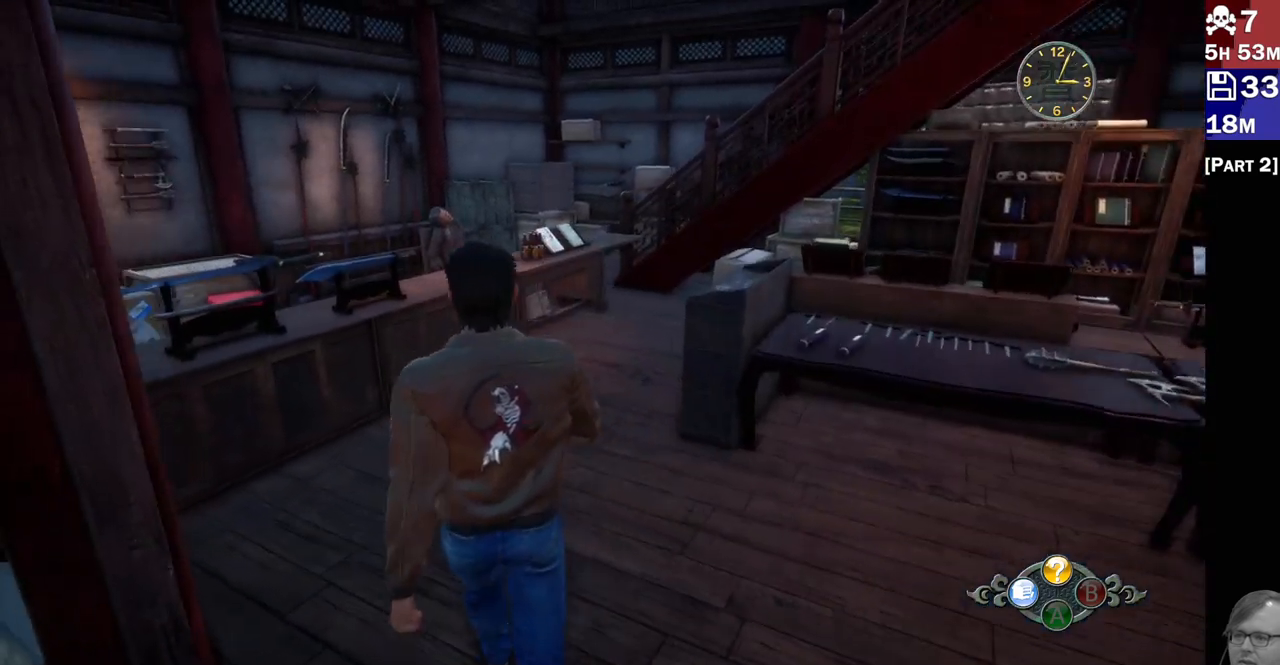
{"dt_ms": 1000, "buttons": [], "left_stick": "right", "right_stick": "down-left"}
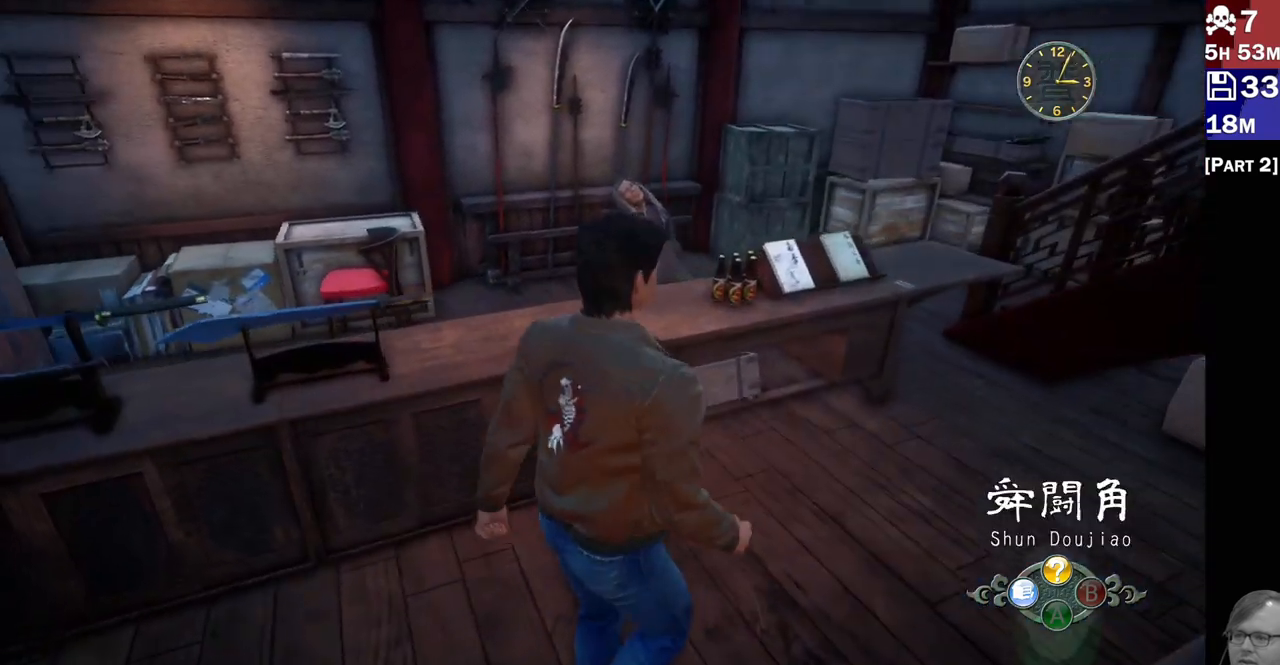
{"dt_ms": 1000, "buttons": [], "left_stick": "center", "right_stick": "center"}
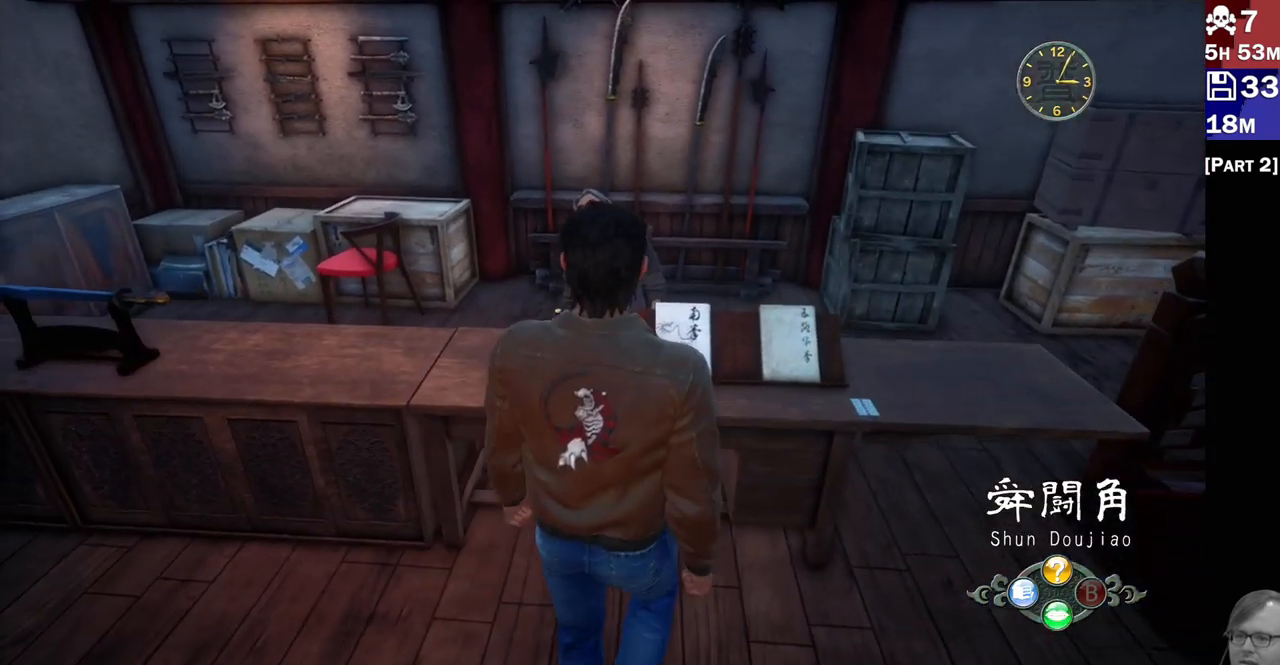
{"dt_ms": 500, "buttons": ["L2"], "left_stick": "center", "right_stick": "up-left", "events": [[50, "L2", "down"], [200, "right_stick", "down"], [367, "right_stick", "center"], [500, "right_stick", "up-left"]]}
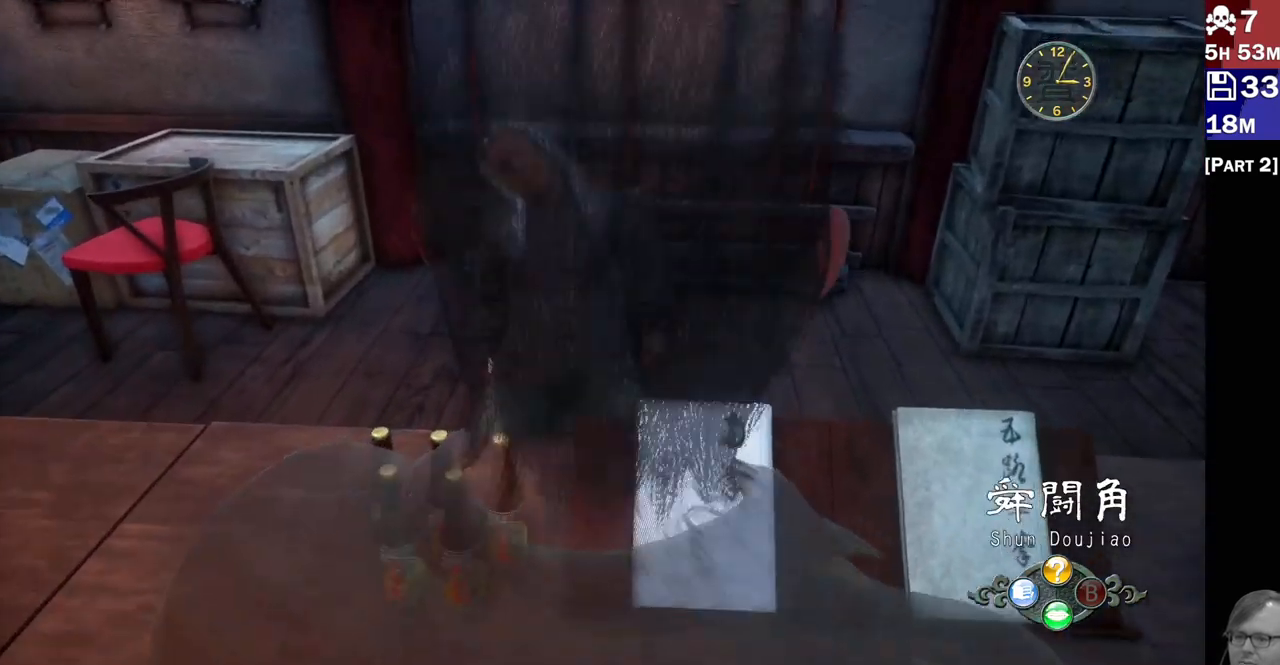
{"dt_ms": 500, "buttons": ["L2"], "left_stick": "center", "right_stick": "center", "events": [[250, "right_stick", "center"]]}
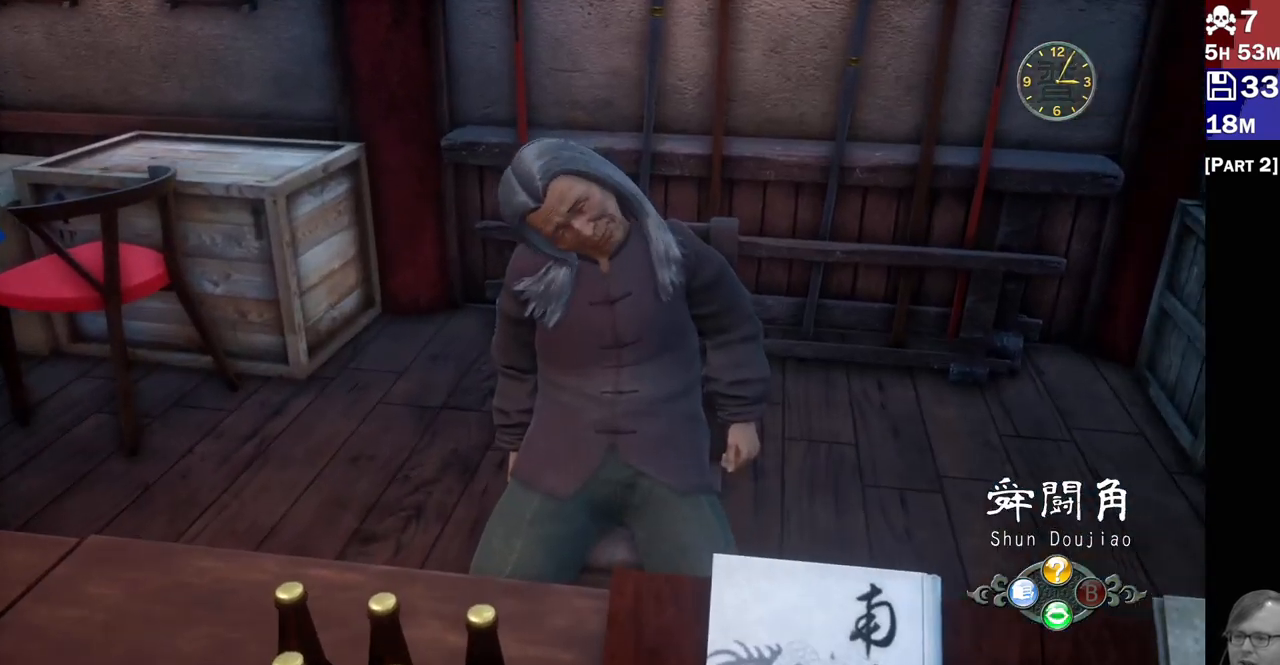
{"dt_ms": 500, "buttons": ["L2"], "left_stick": "center", "right_stick": "center"}
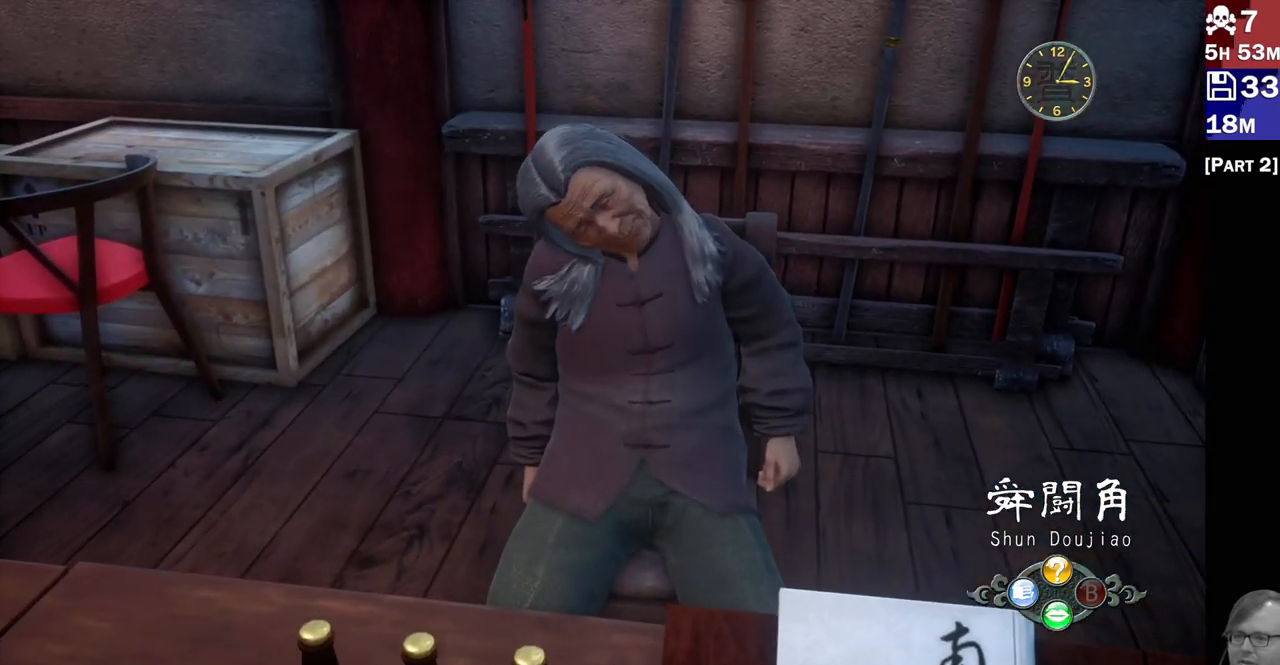
{"dt_ms": 500, "buttons": ["L2"], "left_stick": "center", "right_stick": "center"}
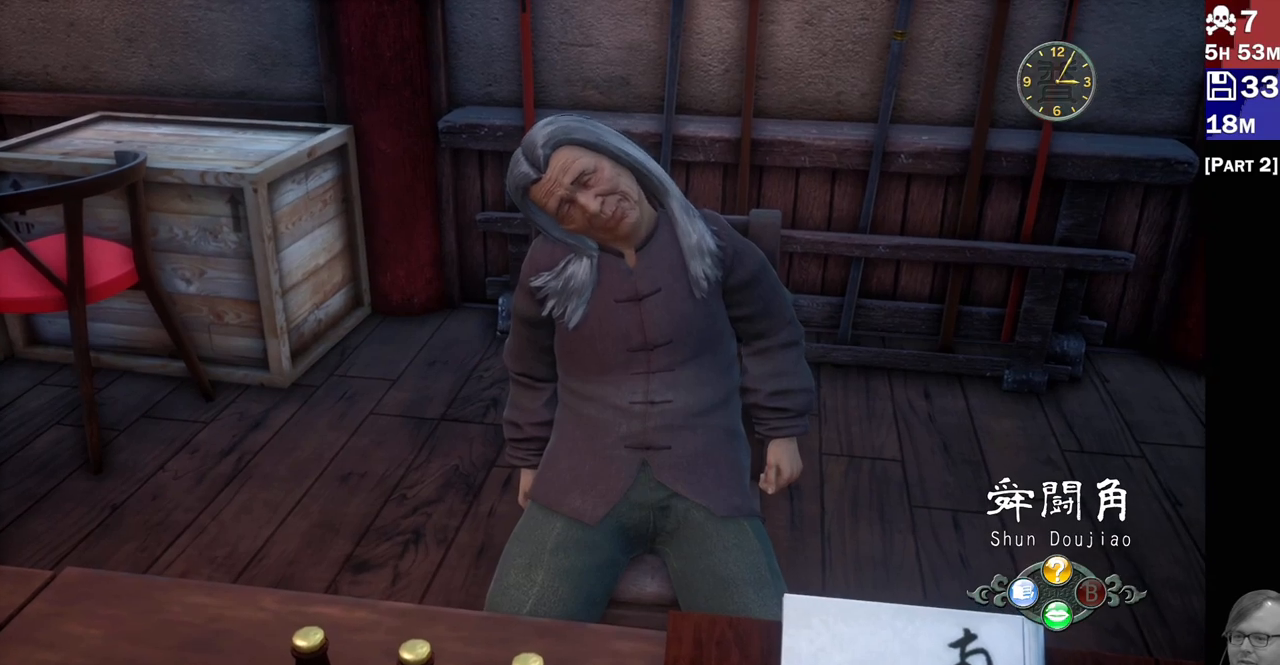
{"dt_ms": 500, "buttons": ["L2"], "left_stick": "center", "right_stick": "center", "events": []}
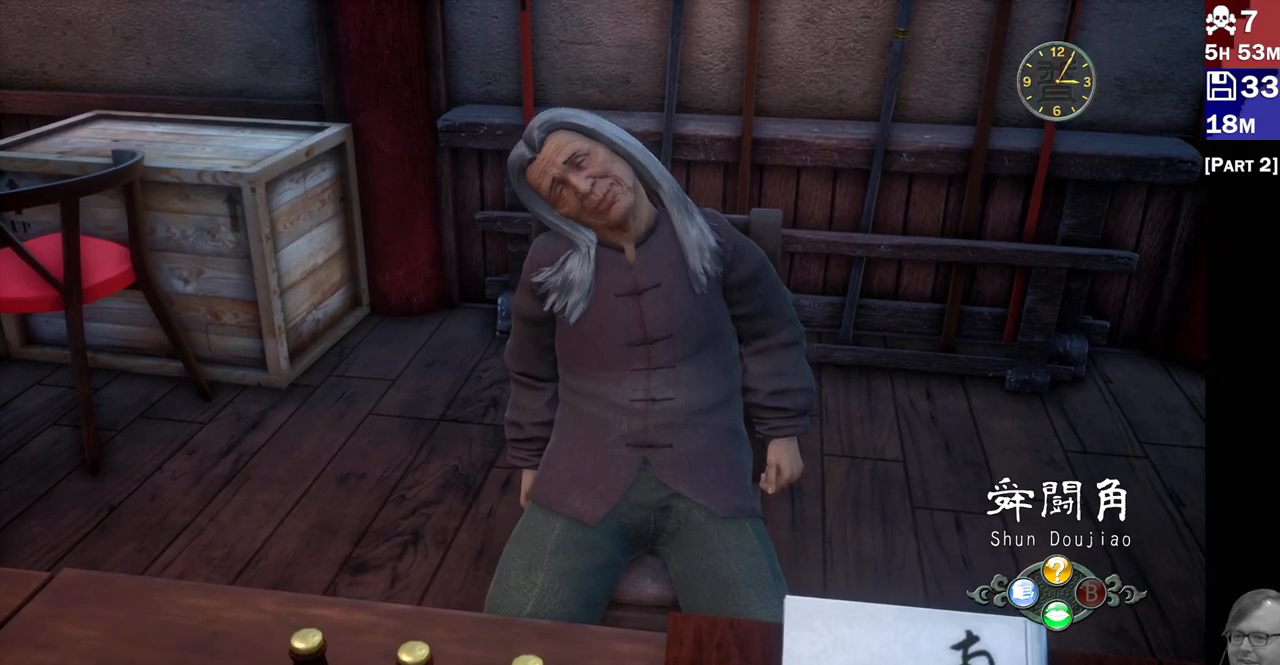
{"dt_ms": 500, "buttons": ["L2"], "left_stick": "center", "right_stick": "center", "events": []}
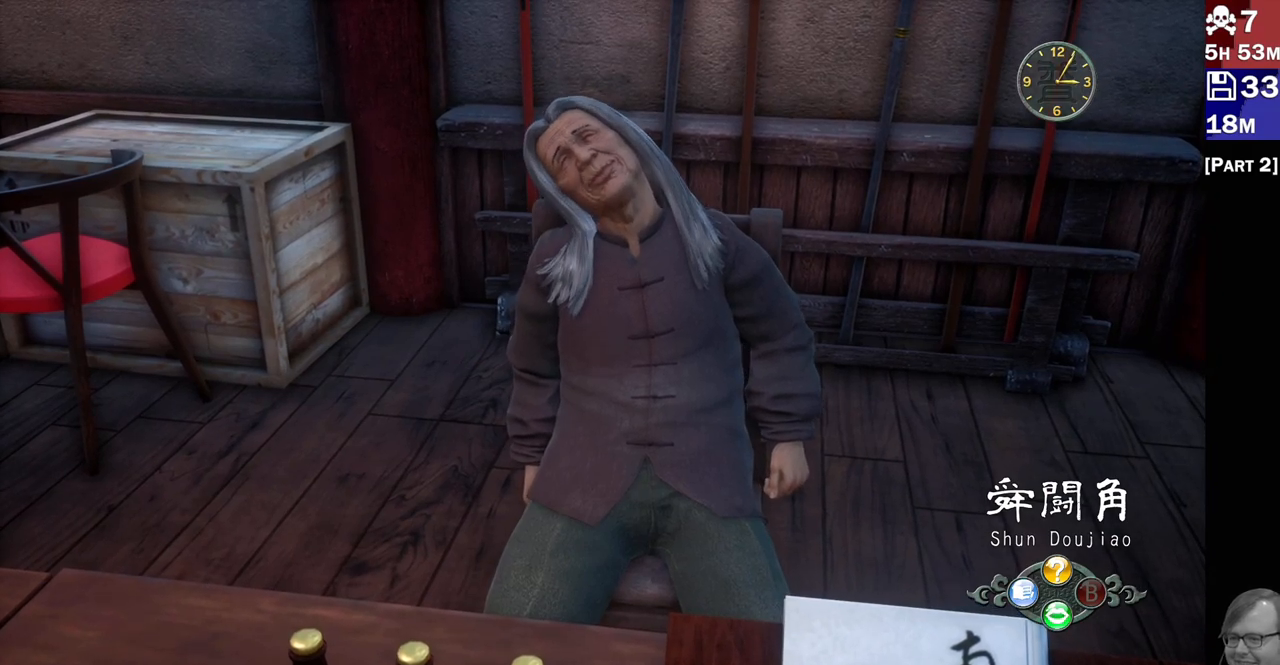
{"dt_ms": 500, "buttons": ["L2"], "left_stick": "center", "right_stick": "center", "events": []}
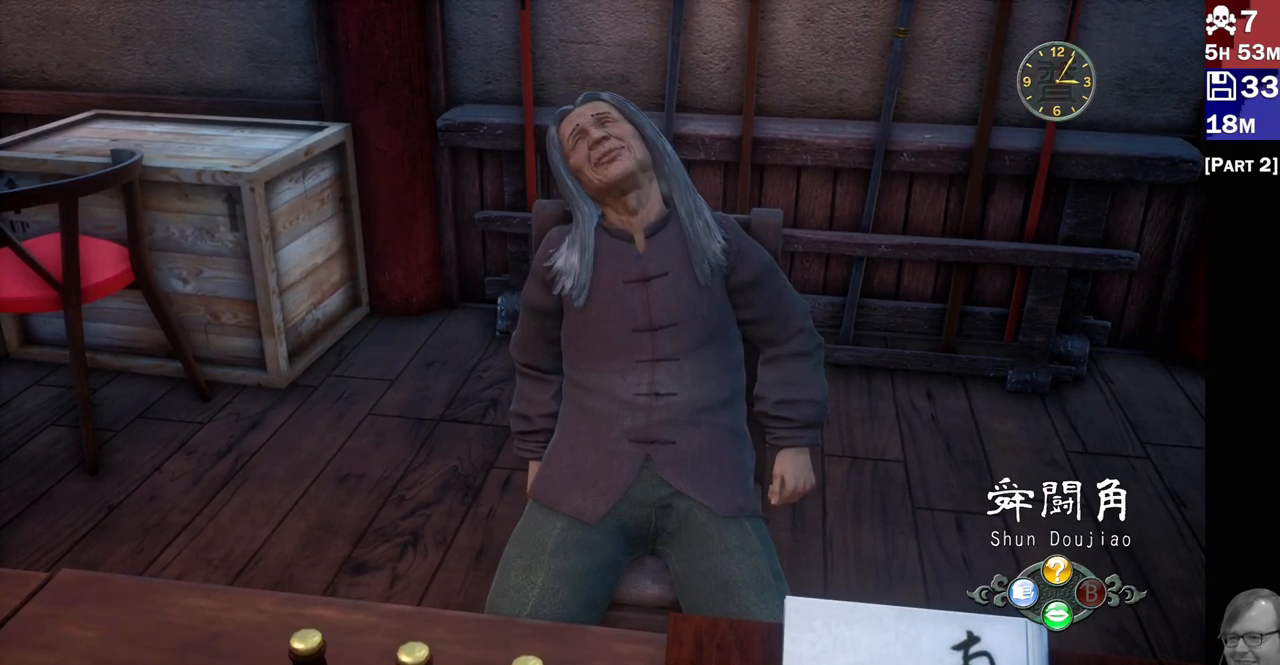
{"dt_ms": 500, "buttons": ["L2"], "left_stick": "center", "right_stick": "center", "events": []}
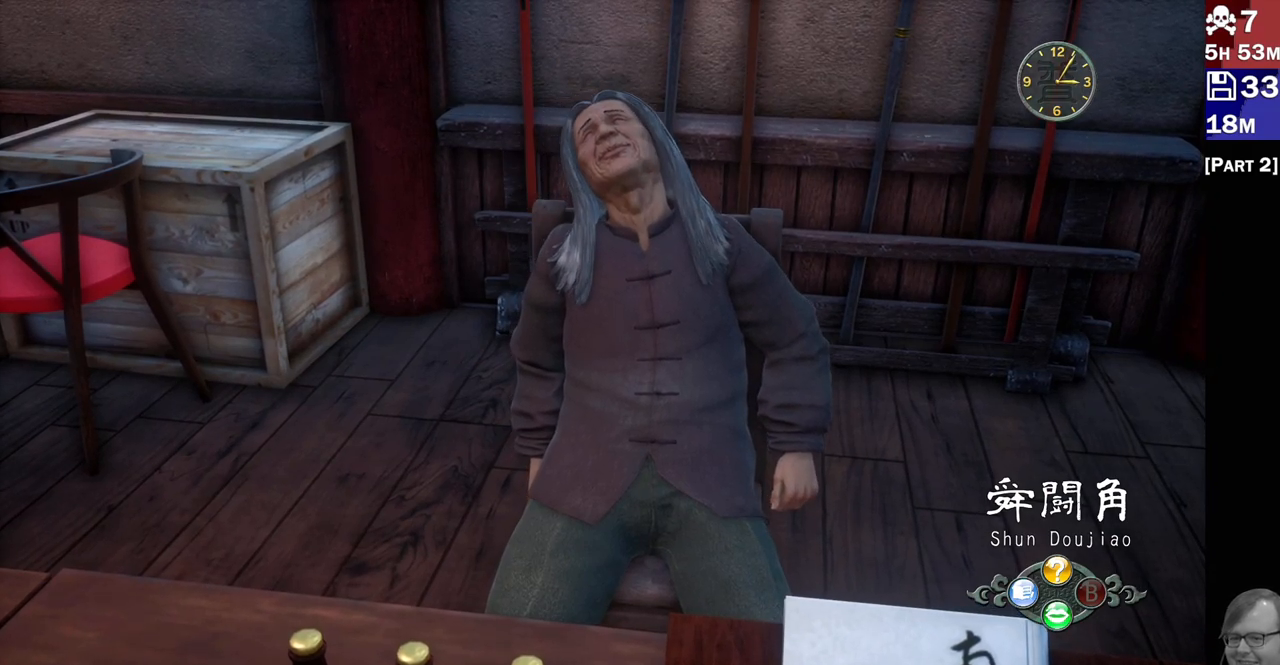
{"dt_ms": 500, "buttons": ["L2"], "left_stick": "center", "right_stick": "center", "events": []}
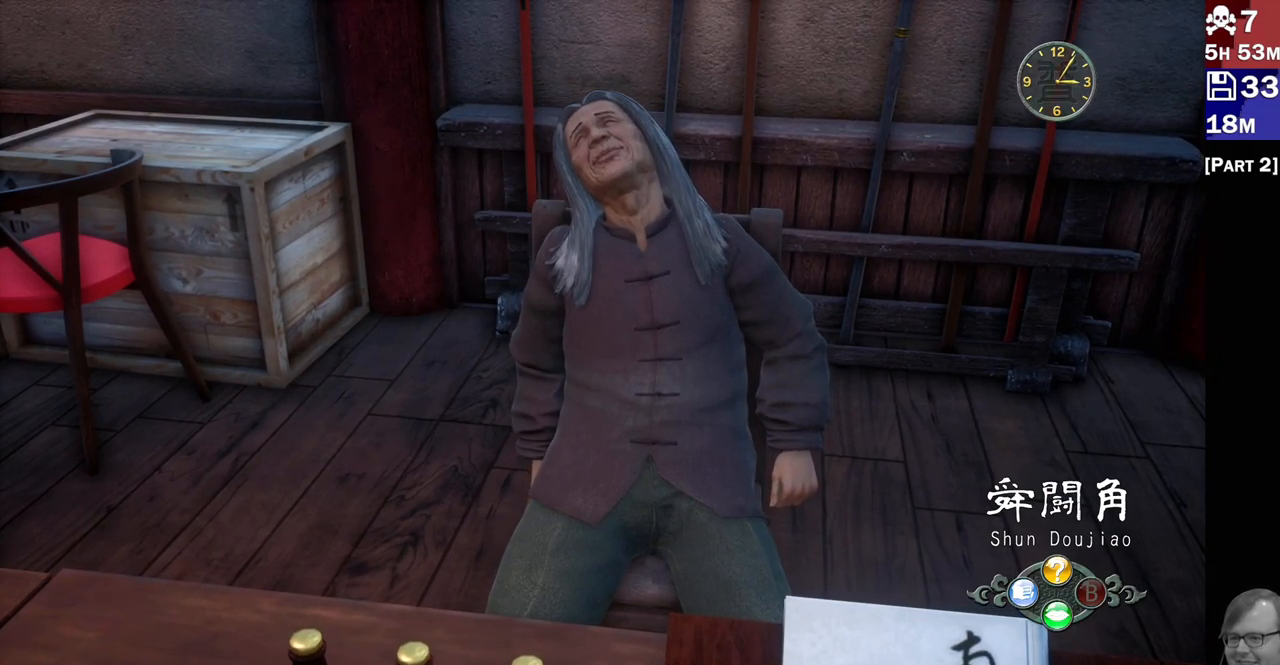
{"dt_ms": 500, "buttons": ["L2"], "left_stick": "center", "right_stick": "center", "events": []}
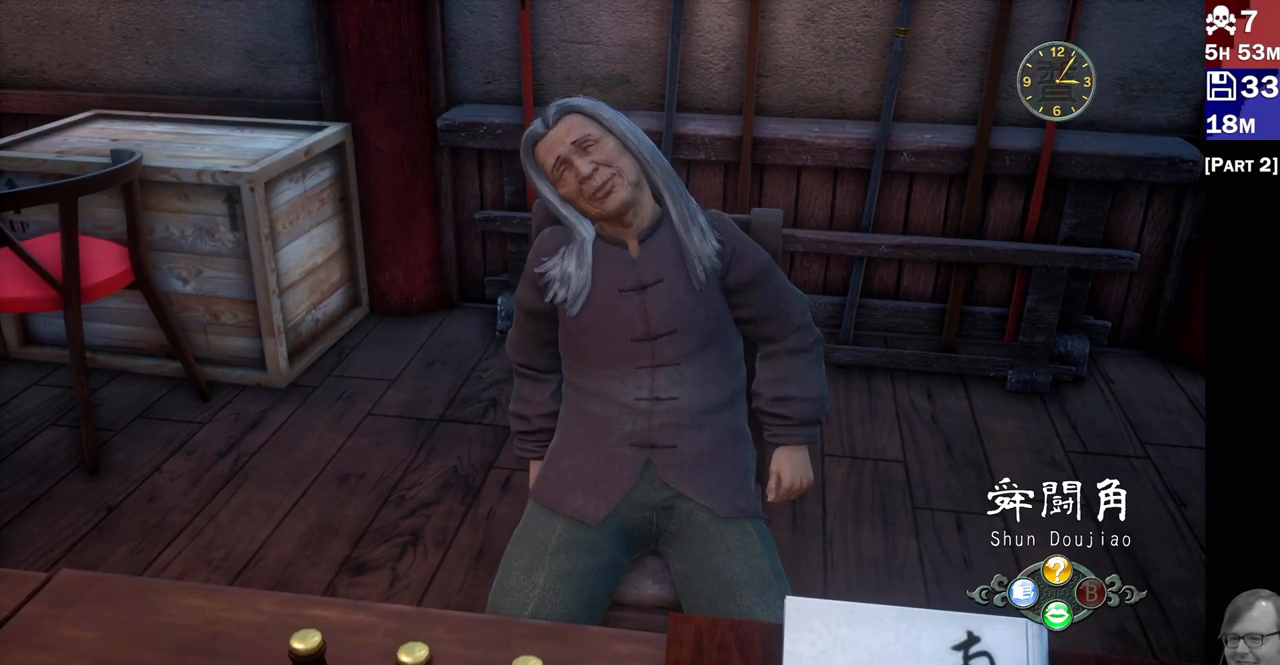
{"dt_ms": 500, "buttons": ["L2"], "left_stick": "center", "right_stick": "center", "events": []}
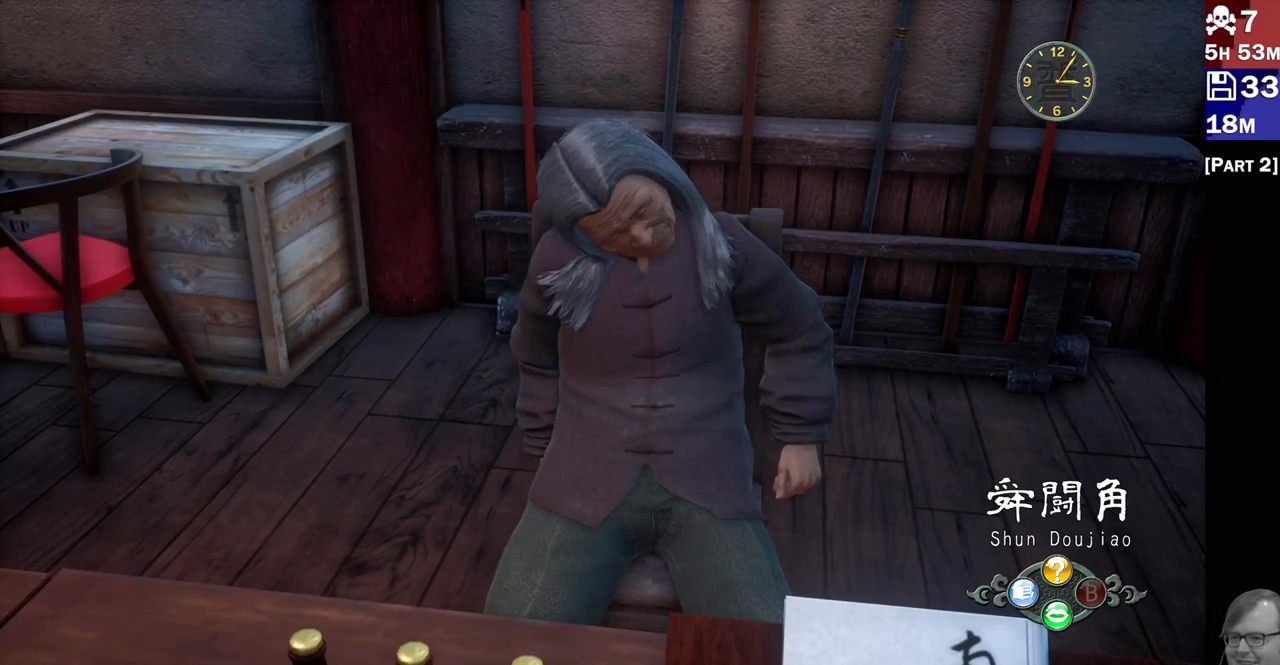
{"dt_ms": 500, "buttons": [], "left_stick": "center", "right_stick": "center", "events": [[50, "L2", "up"], [300, "CROSS", "down"], [433, "CROSS", "up"]]}